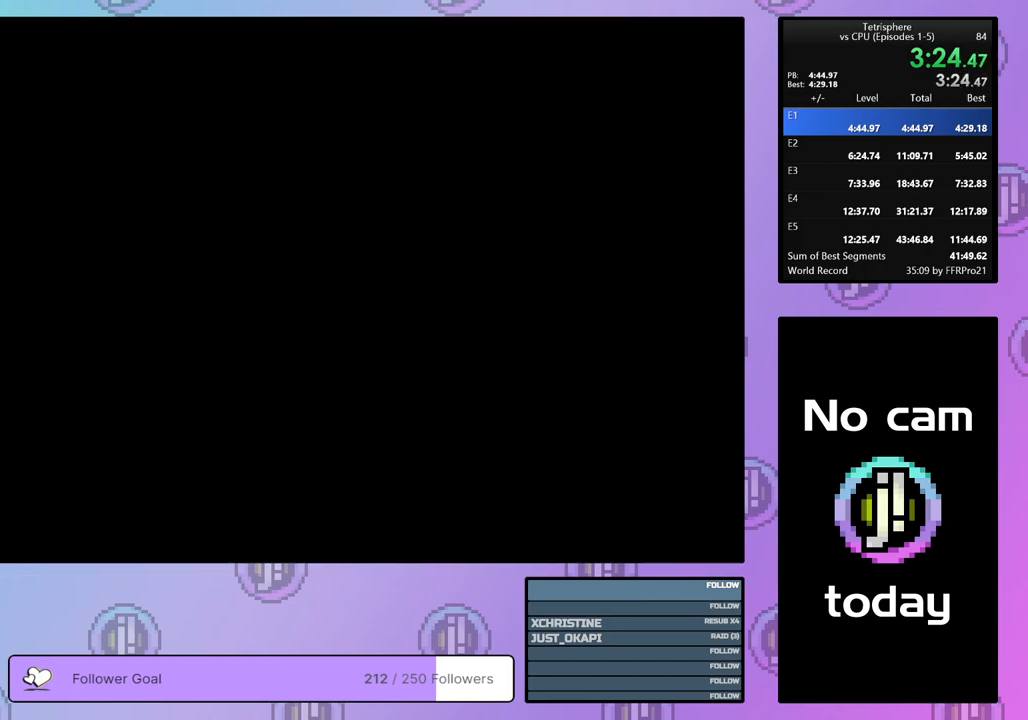
Gameplay with a controller (PlayStation layout); each line is a JSON object with the inputs held at the frame after it. "events" lists button and stick changes between this image and that frame as [ms after this image, input, new state], when the widget could be followed in between. Not read: left_stick.
{"buttons": [], "right_stick": "center", "events": []}
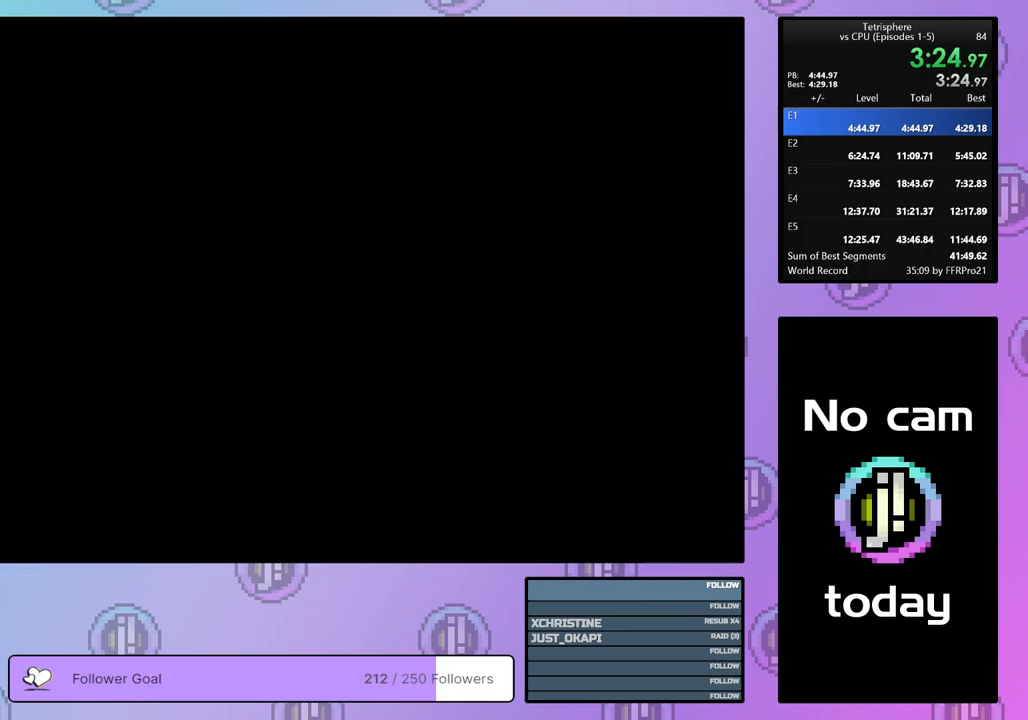
{"buttons": [], "right_stick": "center", "events": []}
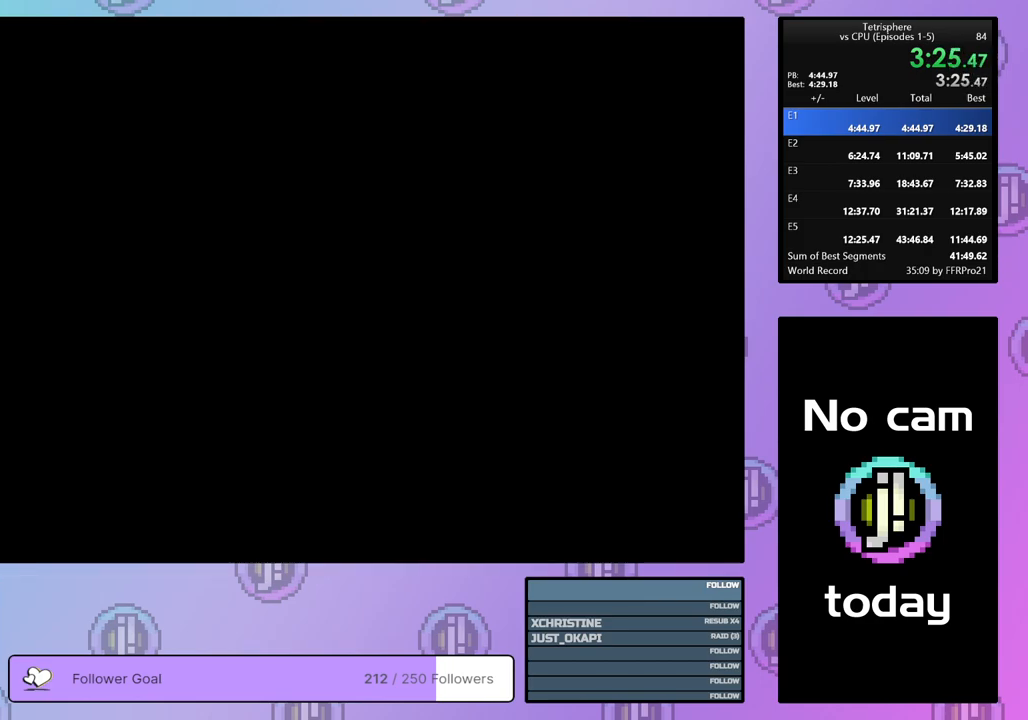
{"buttons": [], "right_stick": "center", "events": []}
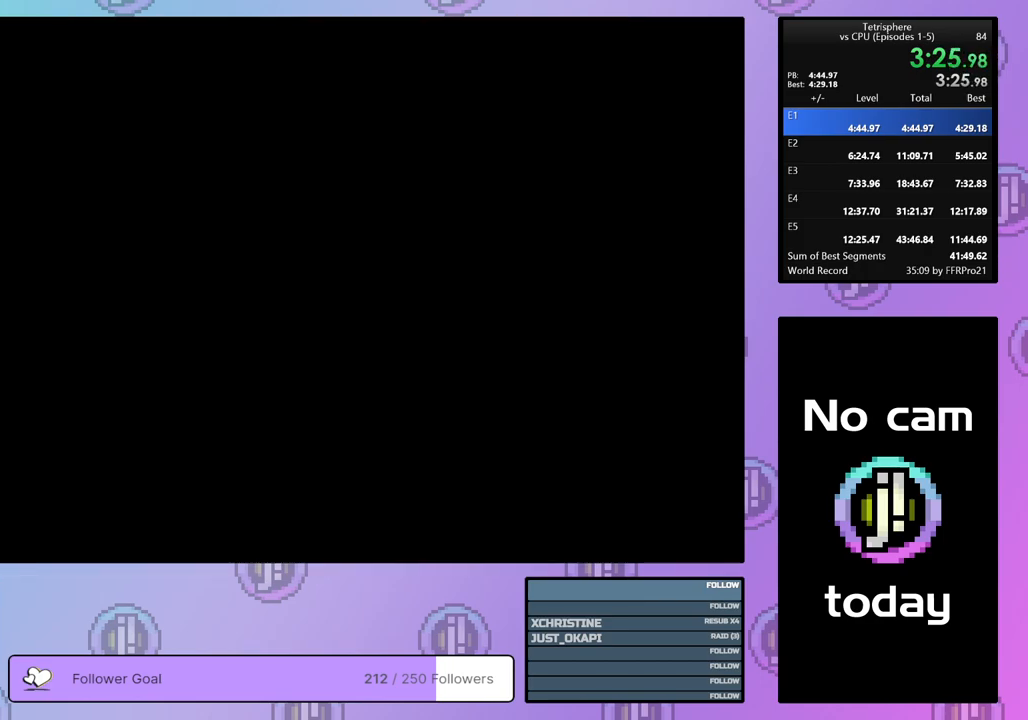
{"buttons": [], "right_stick": "center", "events": [[33, "CROSS", "down"], [33, "SQUARE", "down"], [133, "SQUARE", "up"], [150, "CROSS", "up"], [217, "CROSS", "down"], [217, "SQUARE", "down"], [300, "CROSS", "up"], [300, "SQUARE", "up"], [367, "CROSS", "down"], [367, "SQUARE", "down"], [467, "CROSS", "up"], [467, "SQUARE", "up"]]}
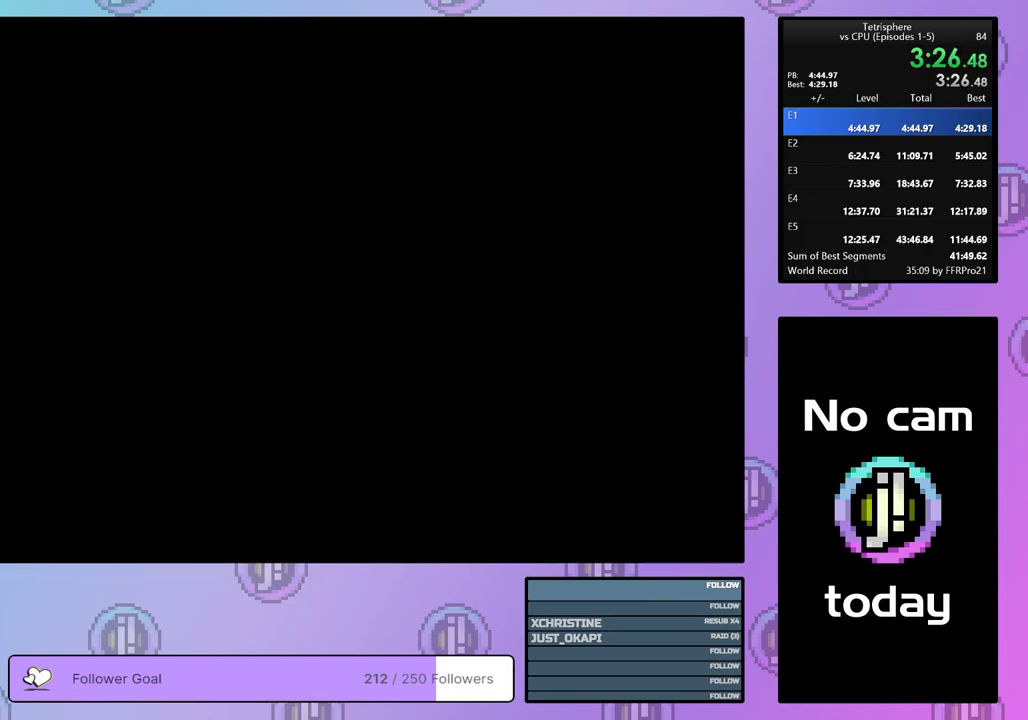
{"buttons": ["CROSS", "SQUARE"], "right_stick": "center", "events": [[33, "CROSS", "down"], [33, "SQUARE", "down"], [117, "CROSS", "up"], [117, "SQUARE", "up"], [200, "CROSS", "down"], [200, "SQUARE", "down"], [283, "SQUARE", "up"], [300, "CROSS", "up"], [350, "CROSS", "down"], [350, "SQUARE", "down"], [417, "SQUARE", "up"], [450, "CROSS", "up"], [500, "CROSS", "down"], [500, "SQUARE", "down"]]}
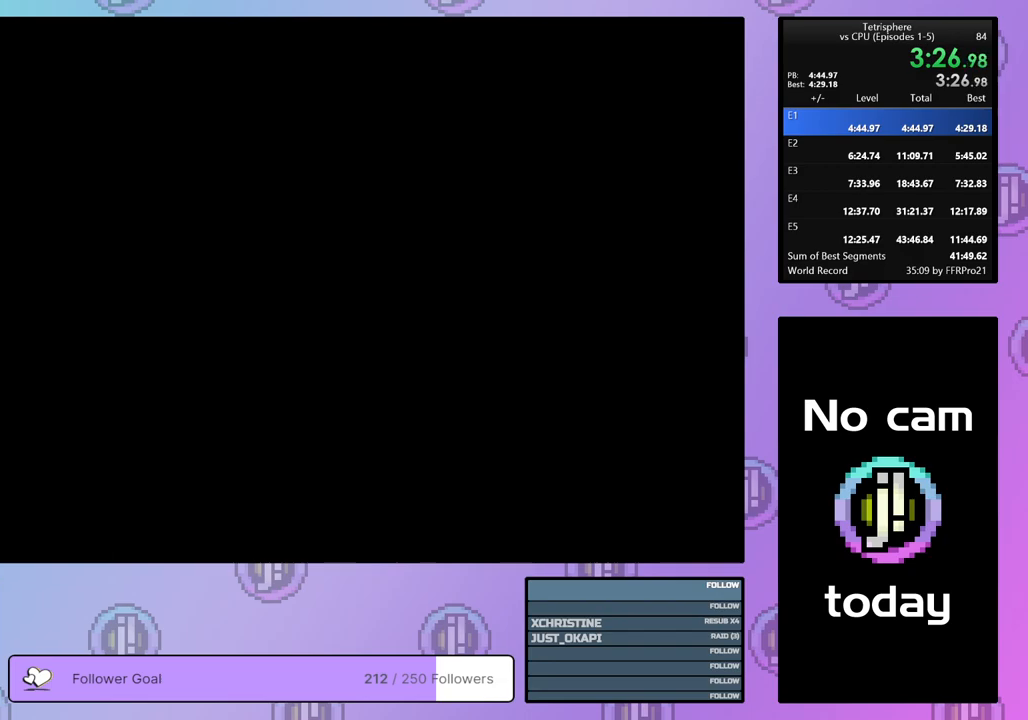
{"buttons": ["CROSS", "SQUARE"], "right_stick": "center", "events": [[83, "SQUARE", "up"], [100, "CROSS", "up"], [167, "CROSS", "down"], [167, "SQUARE", "down"], [217, "SQUARE", "up"], [233, "CROSS", "up"], [317, "CROSS", "down"], [317, "SQUARE", "down"], [400, "SQUARE", "up"], [417, "CROSS", "up"], [467, "CROSS", "down"], [467, "SQUARE", "down"]]}
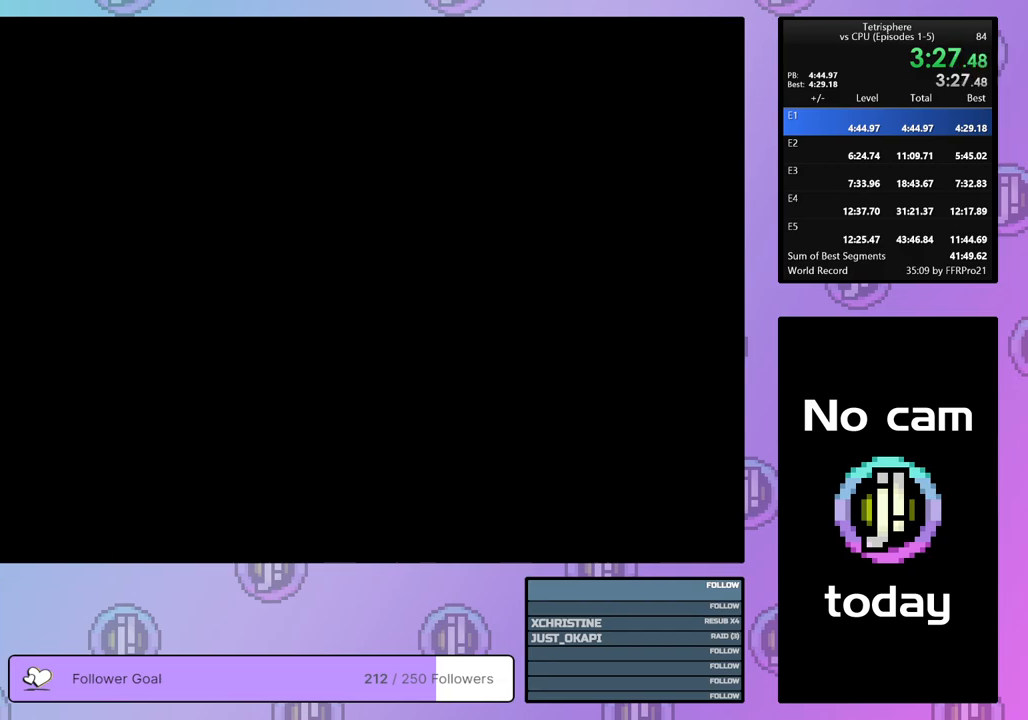
{"buttons": ["CROSS", "SQUARE"], "right_stick": "center", "events": [[50, "SQUARE", "up"], [67, "CROSS", "up"], [133, "CROSS", "down"], [133, "SQUARE", "down"], [233, "CROSS", "up"], [233, "SQUARE", "up"], [300, "CROSS", "down"], [300, "SQUARE", "down"], [367, "CROSS", "up"], [367, "SQUARE", "up"], [467, "CROSS", "down"], [467, "SQUARE", "down"]]}
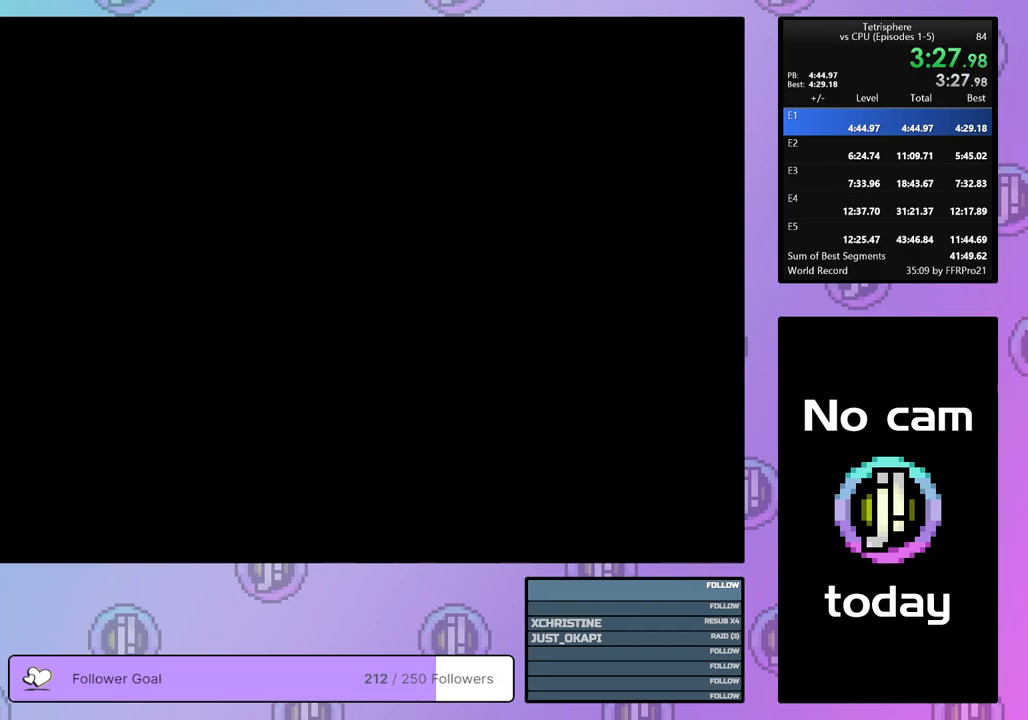
{"buttons": ["CROSS", "SQUARE"], "right_stick": "center", "events": [[50, "SQUARE", "up"], [67, "CROSS", "up"], [117, "CROSS", "down"], [133, "SQUARE", "down"], [217, "CROSS", "up"], [217, "SQUARE", "up"], [300, "CROSS", "down"], [300, "SQUARE", "down"], [383, "SQUARE", "up"], [400, "CROSS", "up"], [450, "CROSS", "down"], [467, "SQUARE", "down"]]}
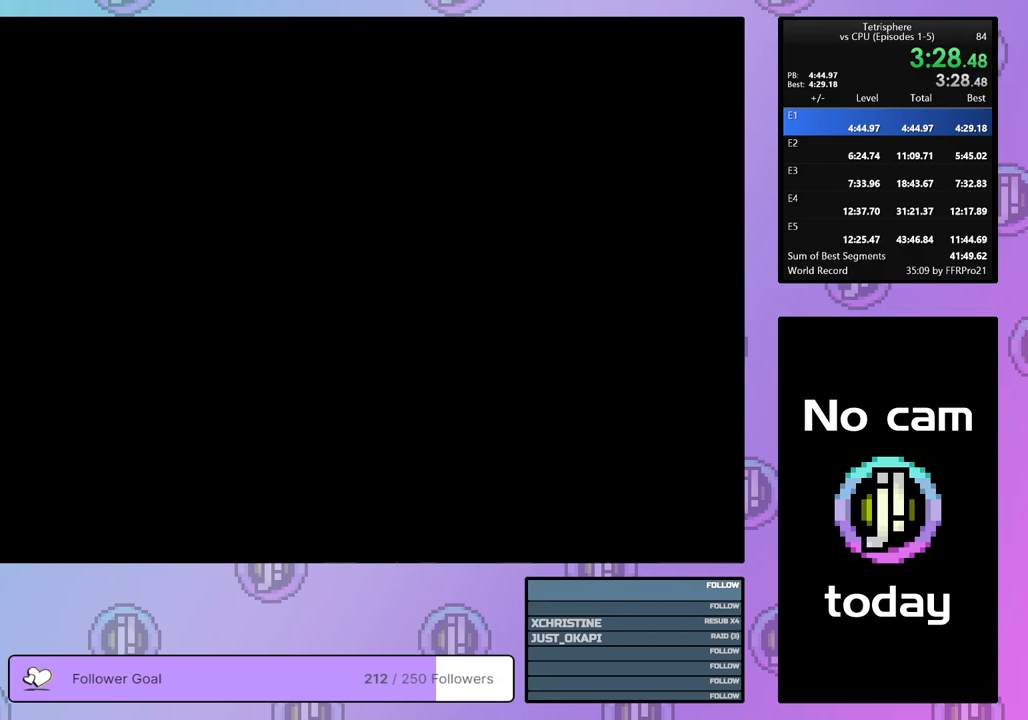
{"buttons": ["CROSS", "SQUARE"], "right_stick": "center", "events": [[33, "SQUARE", "up"], [67, "CROSS", "up"], [117, "CROSS", "down"], [117, "SQUARE", "down"], [217, "SQUARE", "up"], [233, "CROSS", "up"], [300, "CROSS", "down"], [300, "SQUARE", "down"], [367, "SQUARE", "up"], [400, "CROSS", "up"], [467, "CROSS", "down"], [467, "SQUARE", "down"]]}
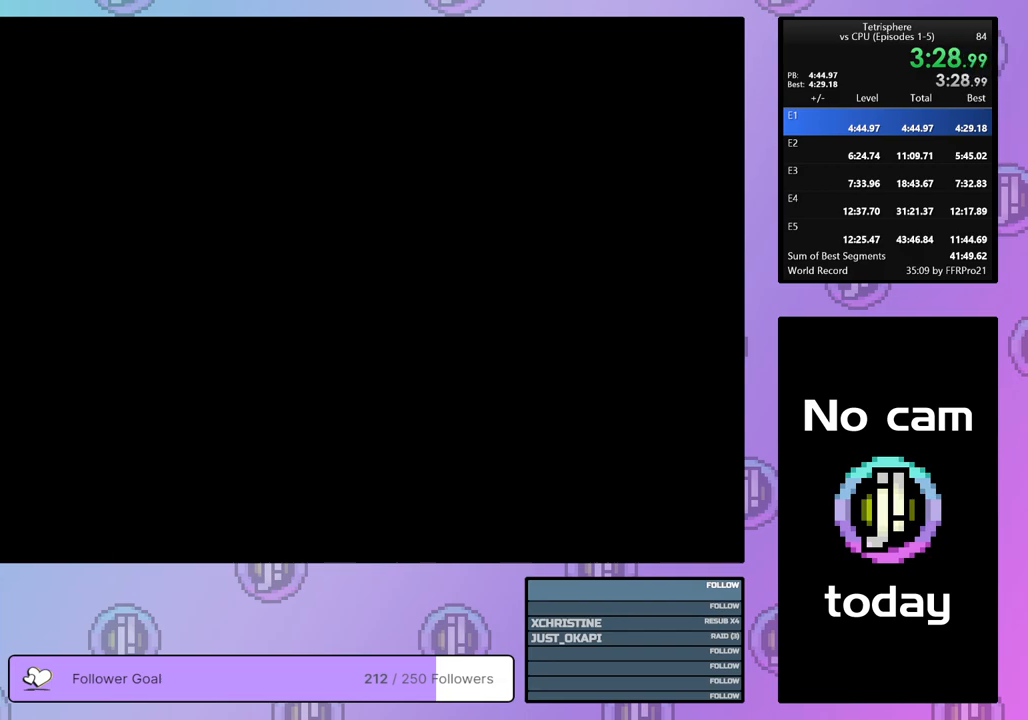
{"buttons": ["CROSS", "SQUARE"], "right_stick": "center", "events": [[33, "SQUARE", "up"], [67, "CROSS", "up"], [133, "CROSS", "down"], [133, "SQUARE", "down"], [217, "SQUARE", "up"], [233, "CROSS", "up"], [300, "CROSS", "down"], [300, "SQUARE", "down"], [367, "SQUARE", "up"], [400, "CROSS", "up"], [467, "CROSS", "down"], [467, "SQUARE", "down"]]}
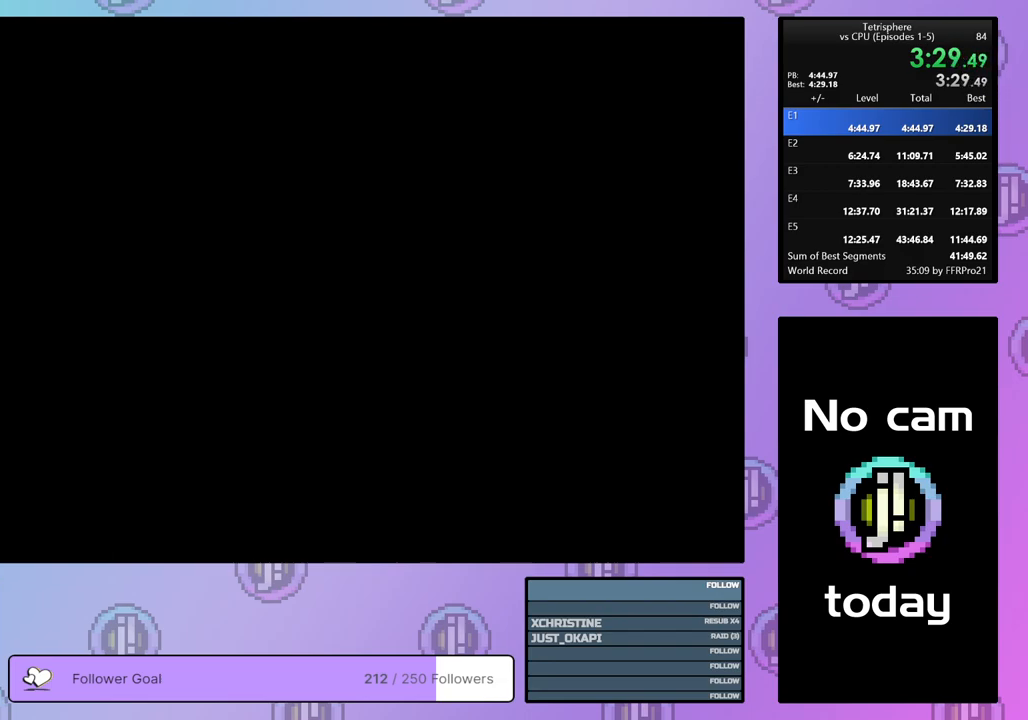
{"buttons": ["CROSS", "SQUARE"], "right_stick": "center", "events": [[33, "SQUARE", "up"], [67, "CROSS", "up"], [117, "CROSS", "down"], [117, "SQUARE", "down"], [217, "SQUARE", "up"], [233, "CROSS", "up"], [300, "CROSS", "down"], [300, "SQUARE", "down"], [367, "SQUARE", "up"], [383, "CROSS", "up"], [467, "CROSS", "down"], [467, "SQUARE", "down"]]}
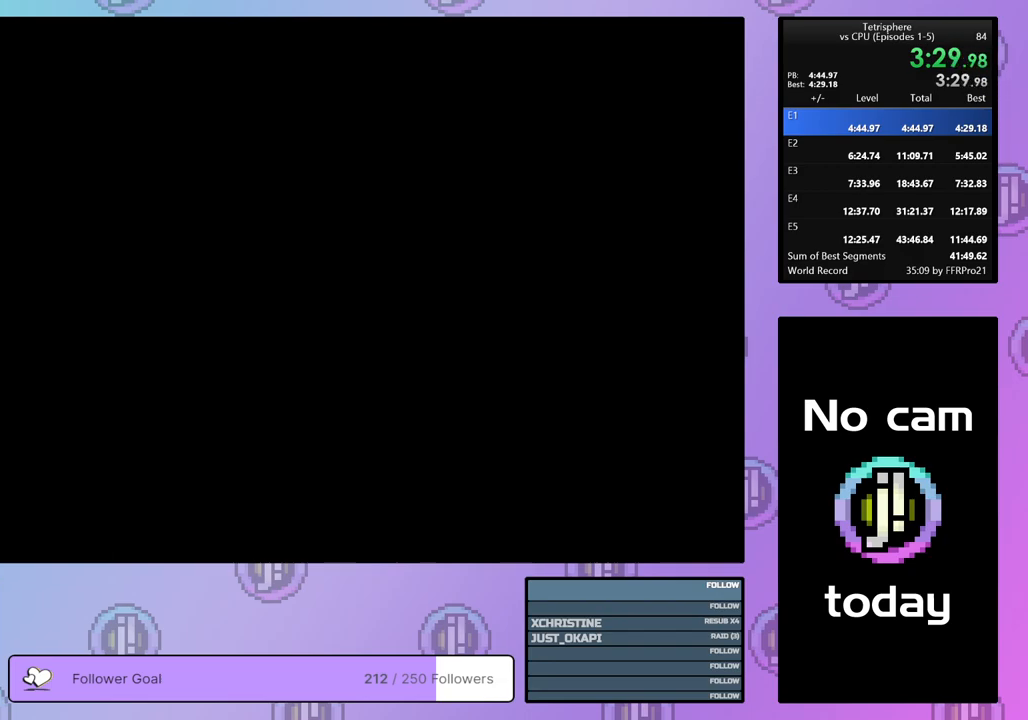
{"buttons": ["CROSS", "SQUARE"], "right_stick": "center", "events": [[50, "SQUARE", "up"], [67, "CROSS", "up"], [117, "CROSS", "down"], [117, "SQUARE", "down"], [200, "SQUARE", "up"], [233, "CROSS", "up"], [283, "CROSS", "down"], [283, "SQUARE", "down"], [367, "SQUARE", "up"], [400, "CROSS", "up"], [450, "CROSS", "down"], [450, "SQUARE", "down"]]}
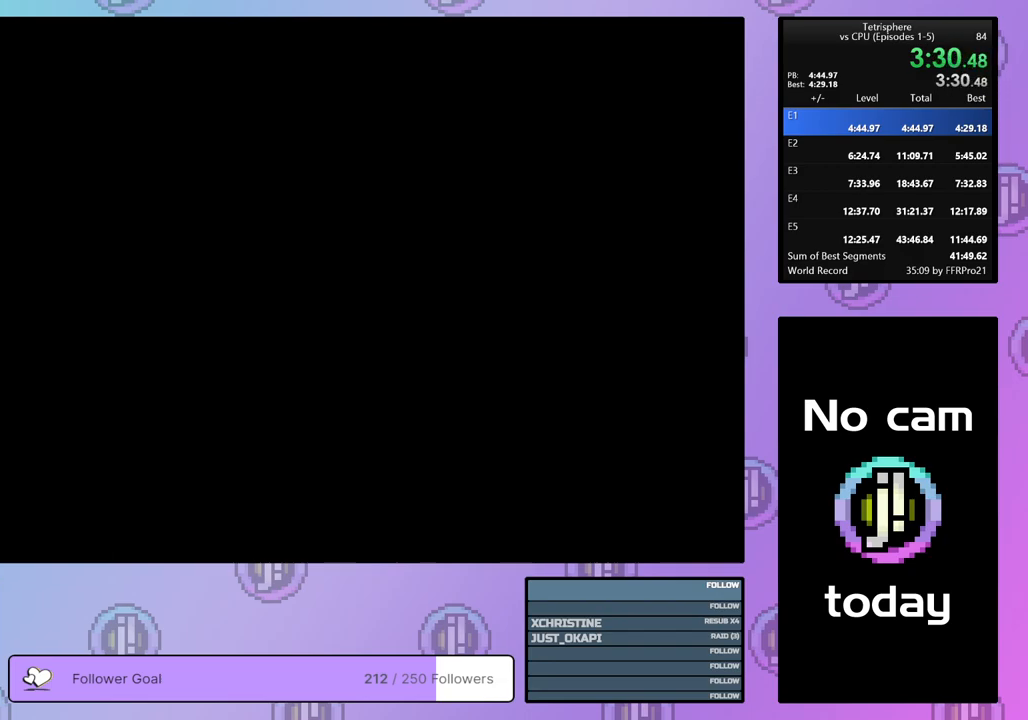
{"buttons": ["CROSS", "SQUARE"], "right_stick": "center", "events": [[33, "SQUARE", "up"], [67, "CROSS", "up"], [117, "CROSS", "down"], [117, "SQUARE", "down"], [200, "SQUARE", "up"], [217, "CROSS", "up"], [283, "CROSS", "down"], [283, "SQUARE", "down"], [367, "SQUARE", "up"], [383, "CROSS", "up"], [433, "CROSS", "down"], [450, "SQUARE", "down"]]}
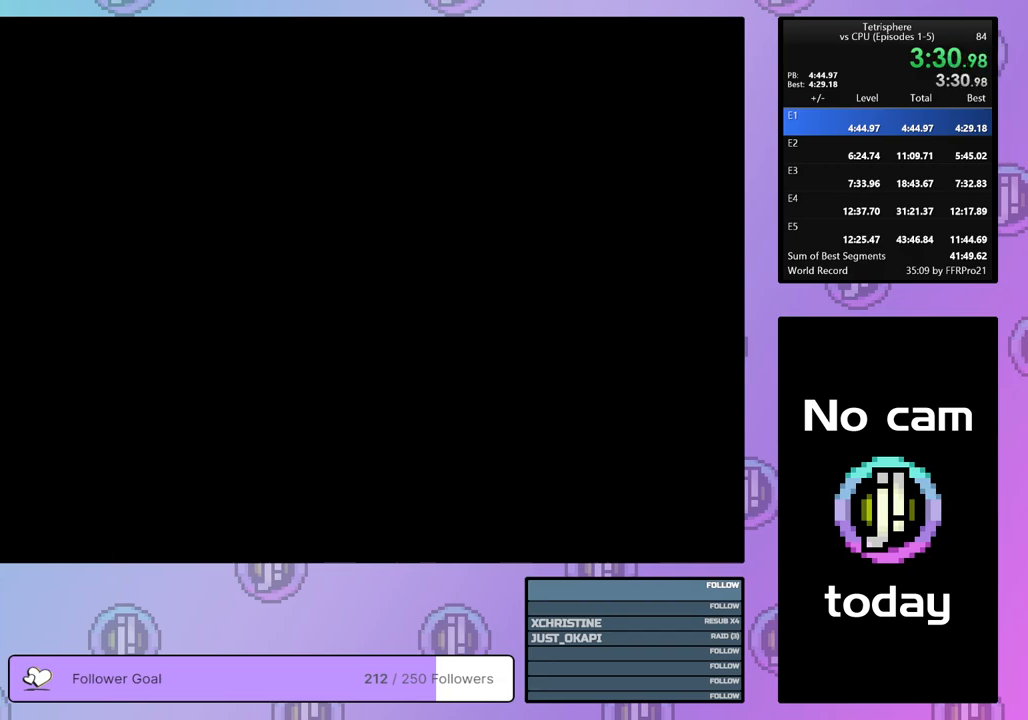
{"buttons": ["CROSS", "SQUARE"], "right_stick": "center", "events": [[33, "SQUARE", "up"], [50, "CROSS", "up"], [117, "CROSS", "down"], [117, "SQUARE", "down"], [200, "SQUARE", "up"], [217, "CROSS", "up"], [283, "CROSS", "down"], [283, "SQUARE", "down"], [367, "SQUARE", "up"], [400, "CROSS", "up"], [433, "CROSS", "down"], [450, "SQUARE", "down"]]}
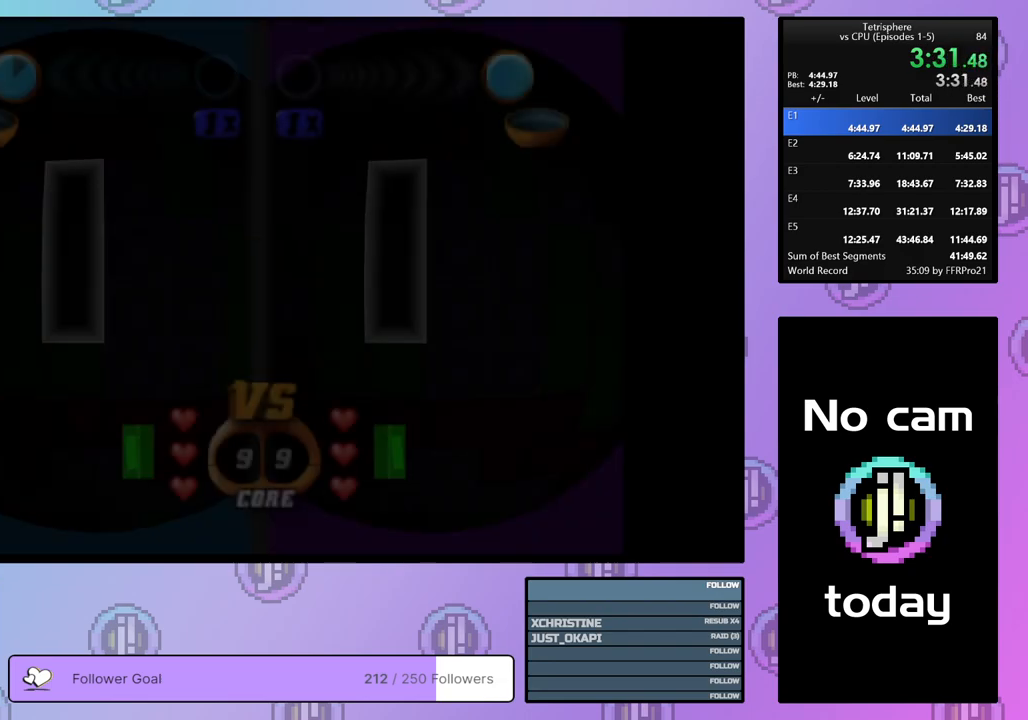
{"buttons": ["DPAD_RIGHT"], "right_stick": "center", "events": [[33, "SQUARE", "up"], [50, "CROSS", "up"], [500, "DPAD_RIGHT", "down"]]}
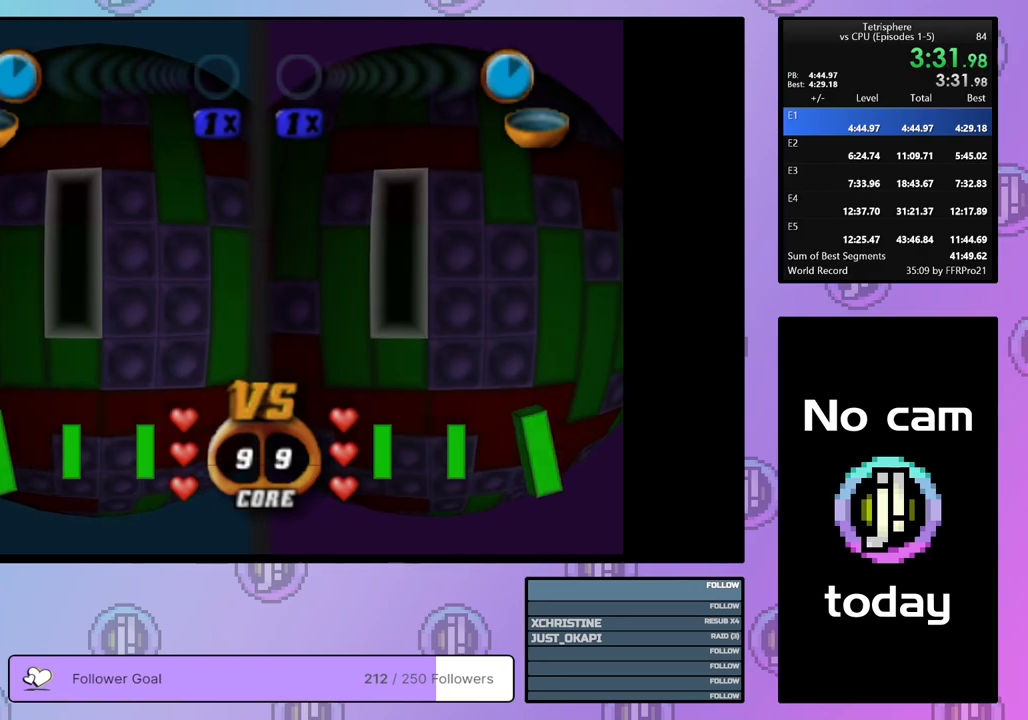
{"buttons": ["DPAD_RIGHT"], "right_stick": "center", "events": [[83, "DPAD_RIGHT", "up"], [167, "DPAD_DOWN", "down"], [250, "DPAD_DOWN", "up"], [283, "SQUARE", "down"], [400, "SQUARE", "up"], [450, "DPAD_RIGHT", "down"]]}
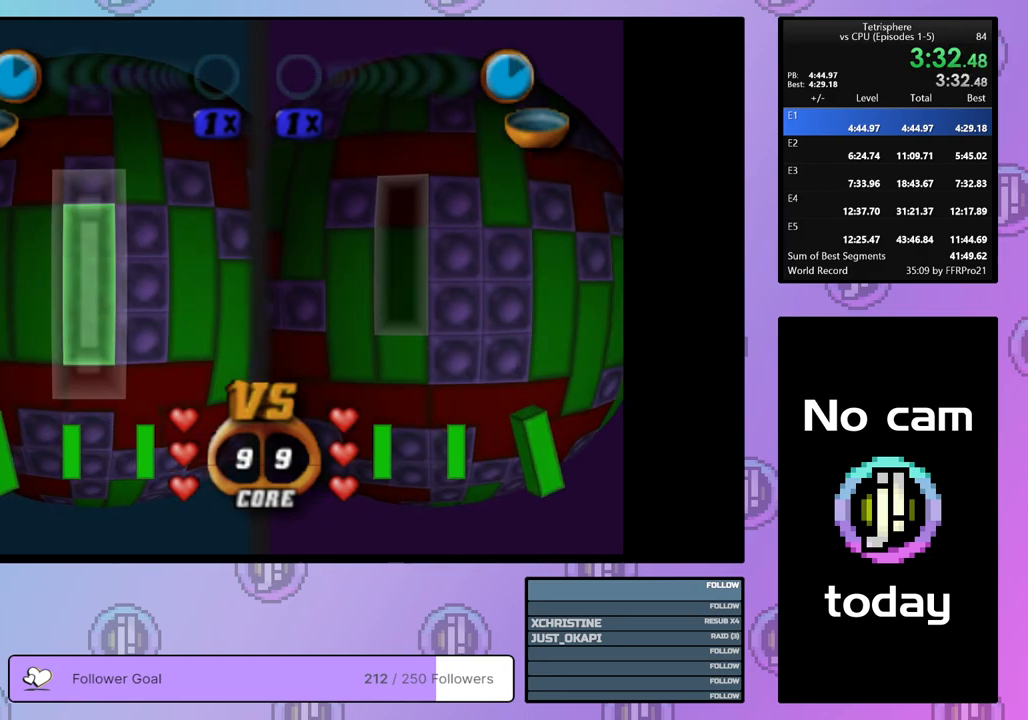
{"buttons": [], "right_stick": "center", "events": [[33, "DPAD_RIGHT", "up"], [33, "SQUARE", "down"], [167, "SQUARE", "up"], [217, "DPAD_LEFT", "down"], [300, "DPAD_LEFT", "up"]]}
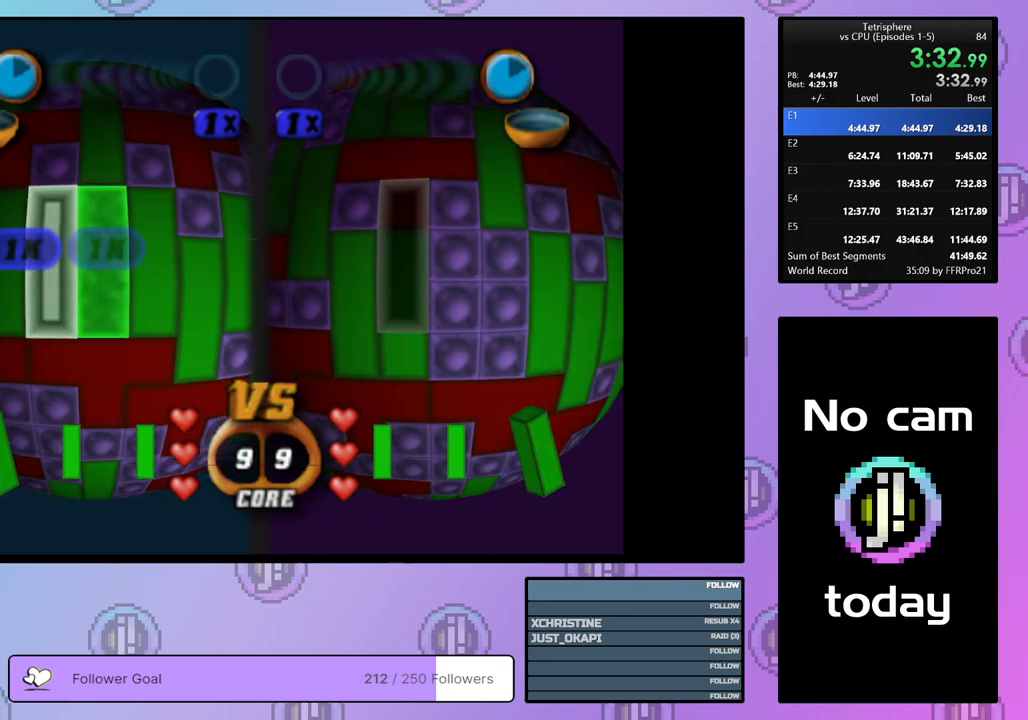
{"buttons": ["DPAD_LEFT"], "right_stick": "center", "events": [[17, "CROSS", "down"], [117, "CROSS", "up"], [167, "DPAD_LEFT", "down"], [233, "DPAD_LEFT", "up"], [317, "DPAD_LEFT", "down"], [400, "DPAD_LEFT", "up"], [450, "DPAD_LEFT", "down"]]}
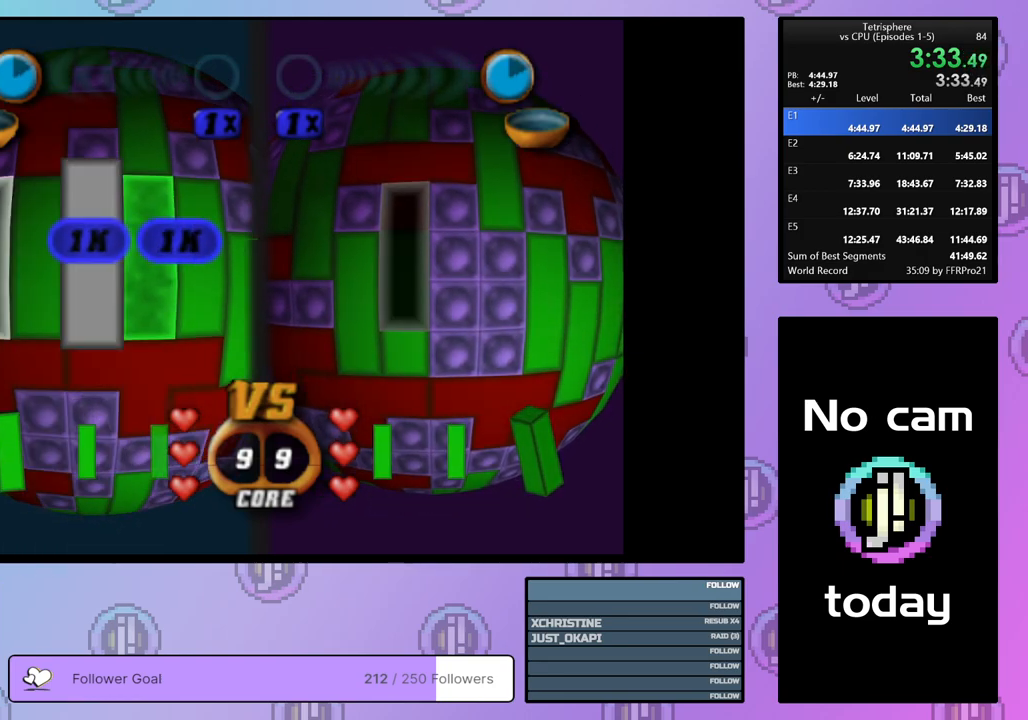
{"buttons": ["SQUARE"], "right_stick": "center", "events": [[33, "DPAD_LEFT", "up"], [167, "DPAD_UP", "down"], [233, "DPAD_UP", "up"], [300, "DPAD_UP", "down"], [400, "DPAD_UP", "up"], [417, "SQUARE", "down"]]}
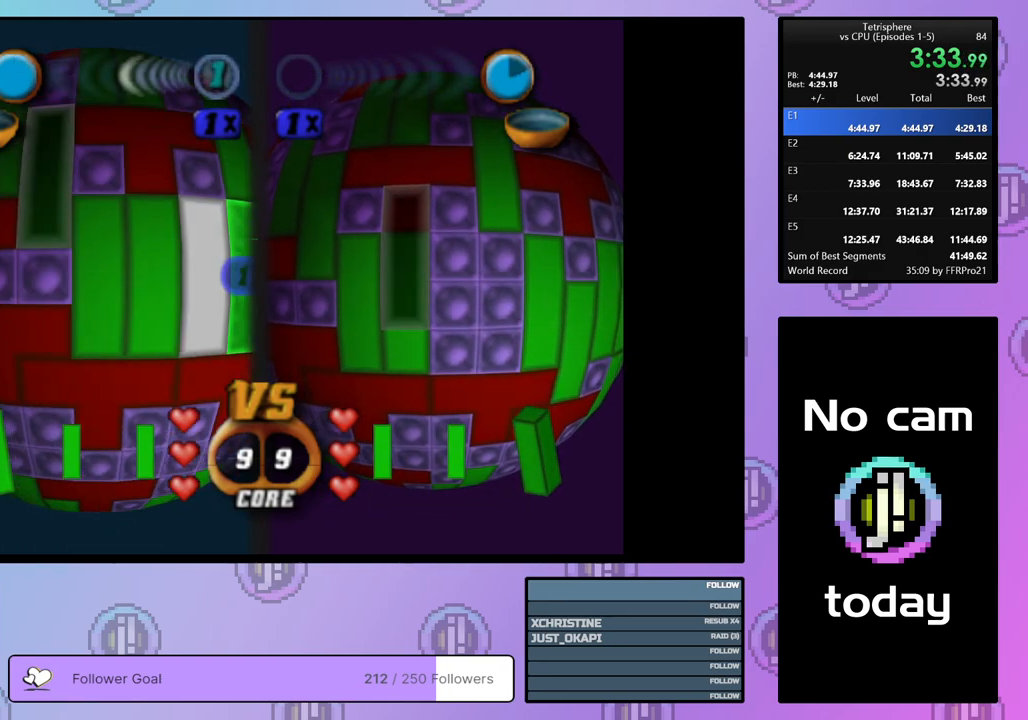
{"buttons": ["DPAD_RIGHT"], "right_stick": "center", "events": [[83, "DPAD_UP", "down"], [167, "DPAD_UP", "up"], [283, "SQUARE", "up"], [367, "CROSS", "down"], [467, "CROSS", "up"], [483, "DPAD_RIGHT", "down"]]}
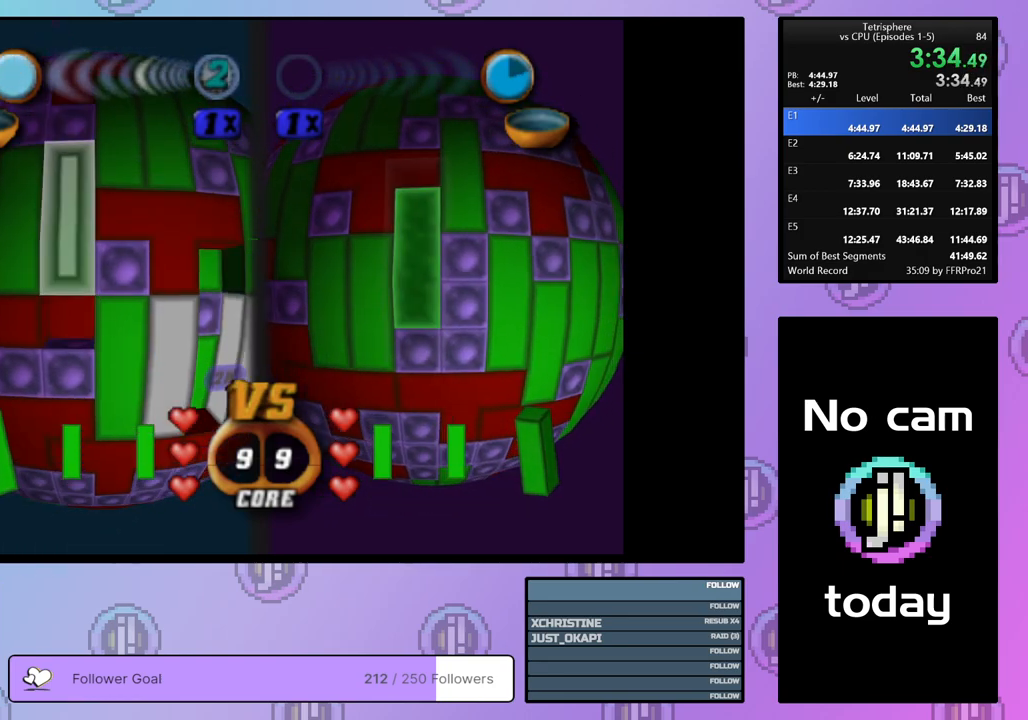
{"buttons": [], "right_stick": "center", "events": [[67, "DPAD_RIGHT", "up"], [183, "DPAD_UP", "down"], [233, "DPAD_UP", "up"], [300, "DPAD_UP", "down"], [400, "DPAD_UP", "up"]]}
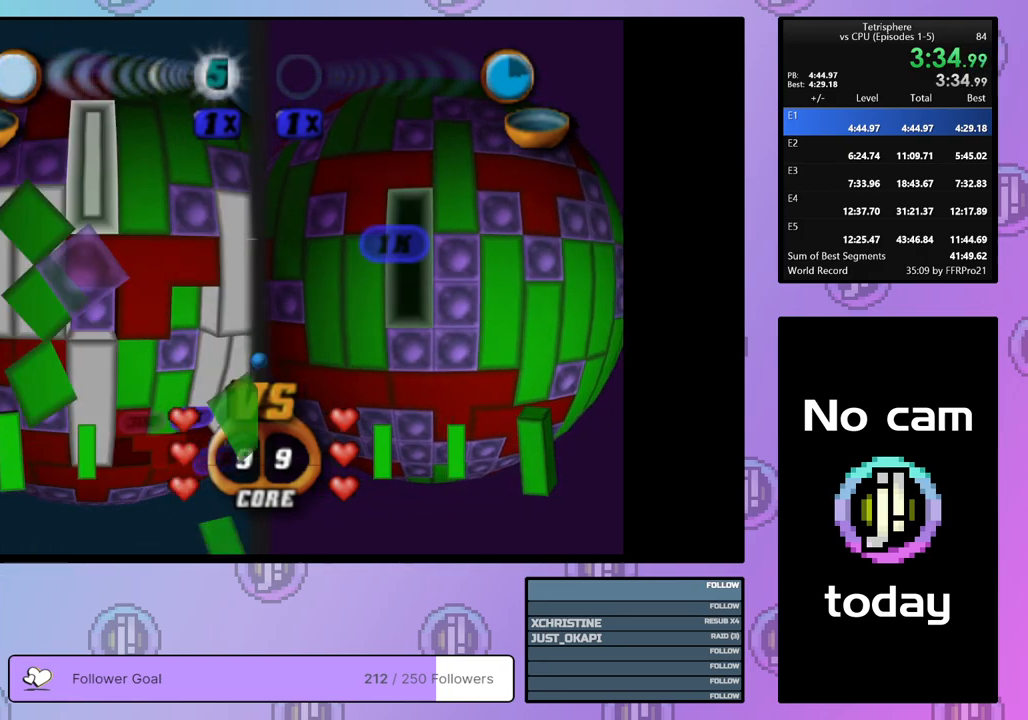
{"buttons": ["CROSS"], "right_stick": "center", "events": [[483, "CROSS", "down"]]}
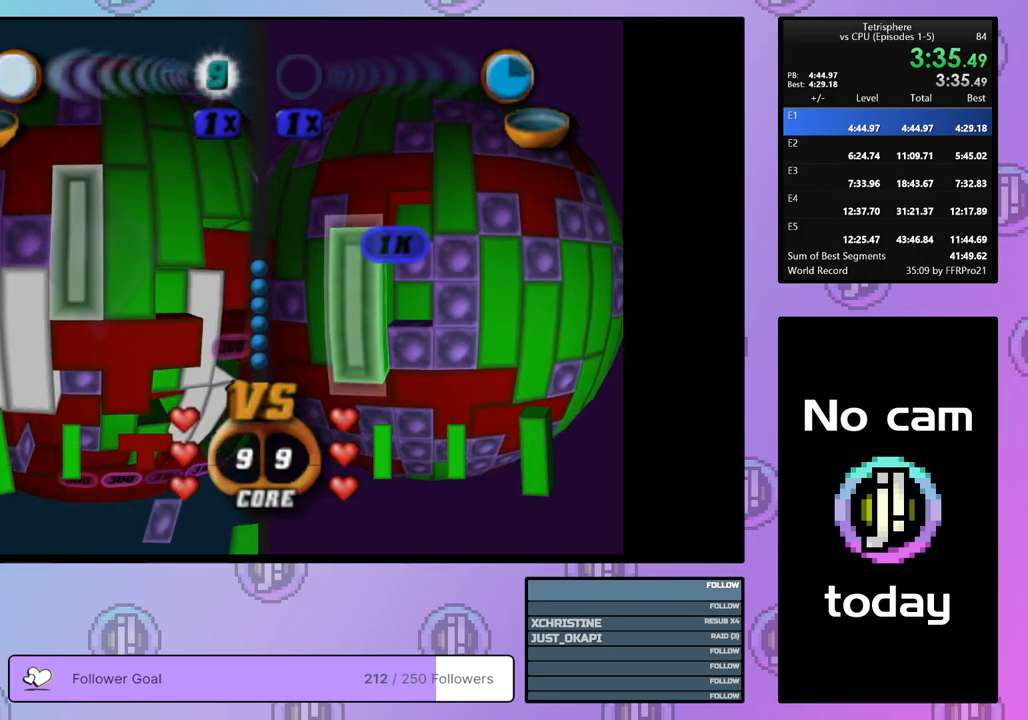
{"buttons": ["DPAD_UP"], "right_stick": "center", "events": [[83, "CROSS", "up"], [83, "DPAD_RIGHT", "down"], [167, "DPAD_RIGHT", "up"], [233, "DPAD_RIGHT", "down"], [317, "DPAD_RIGHT", "up"], [433, "DPAD_UP", "down"]]}
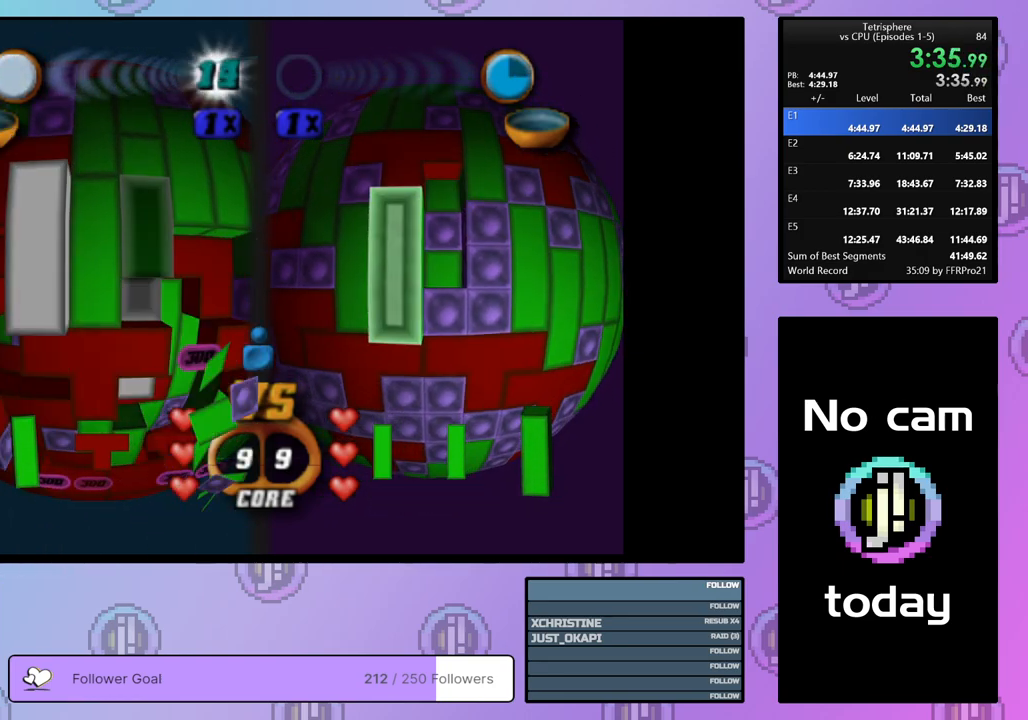
{"buttons": [], "right_stick": "center", "events": [[33, "DPAD_UP", "up"], [283, "CROSS", "down"], [400, "CROSS", "up"], [417, "DPAD_DOWN", "down"], [483, "DPAD_DOWN", "up"]]}
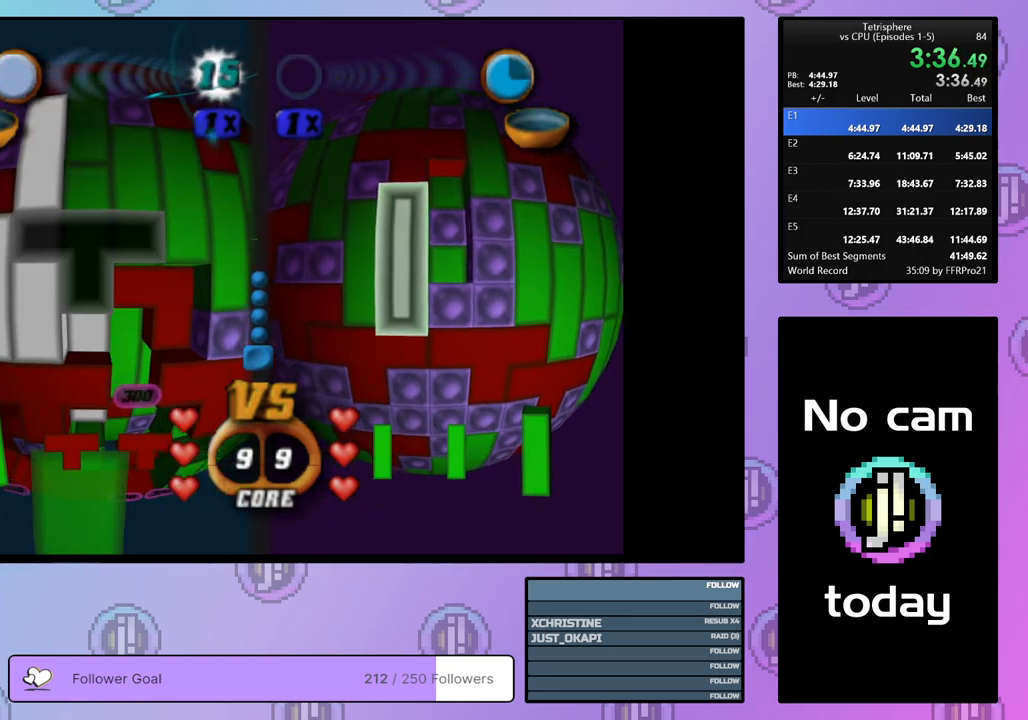
{"buttons": ["SQUARE"], "right_stick": "center", "events": [[67, "DPAD_DOWN", "down"], [150, "DPAD_DOWN", "up"], [217, "DPAD_DOWN", "down"], [283, "DPAD_DOWN", "up"], [367, "DPAD_LEFT", "down"], [433, "SQUARE", "down"], [450, "DPAD_LEFT", "up"]]}
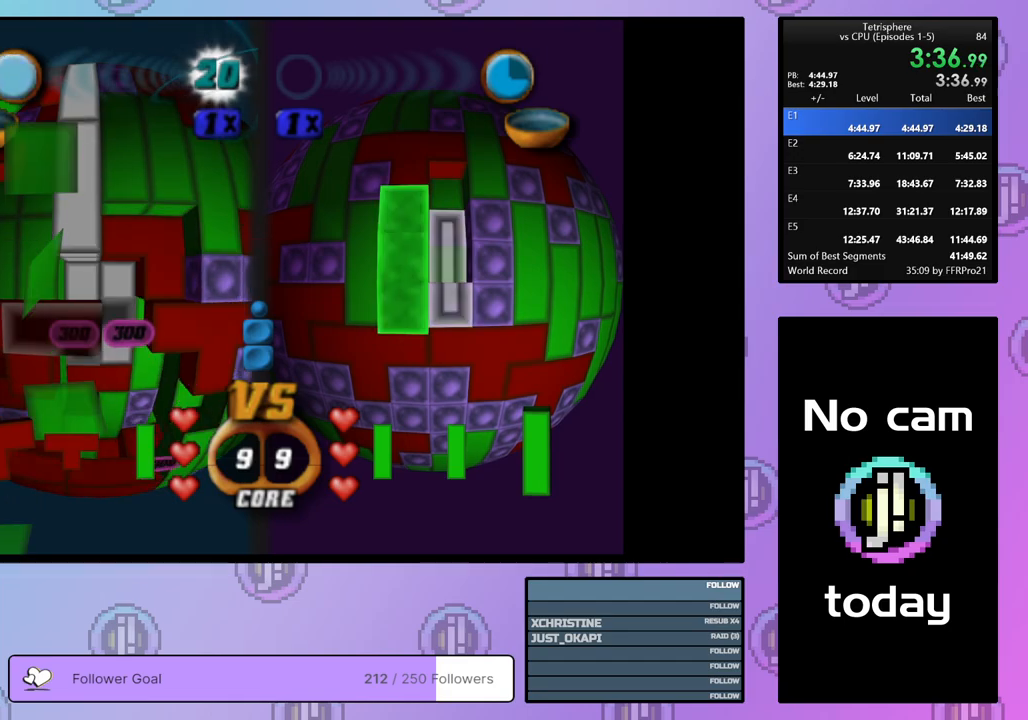
{"buttons": ["CROSS"], "right_stick": "center", "events": [[83, "DPAD_RIGHT", "down"], [183, "DPAD_RIGHT", "up"], [400, "SQUARE", "up"], [500, "CROSS", "down"]]}
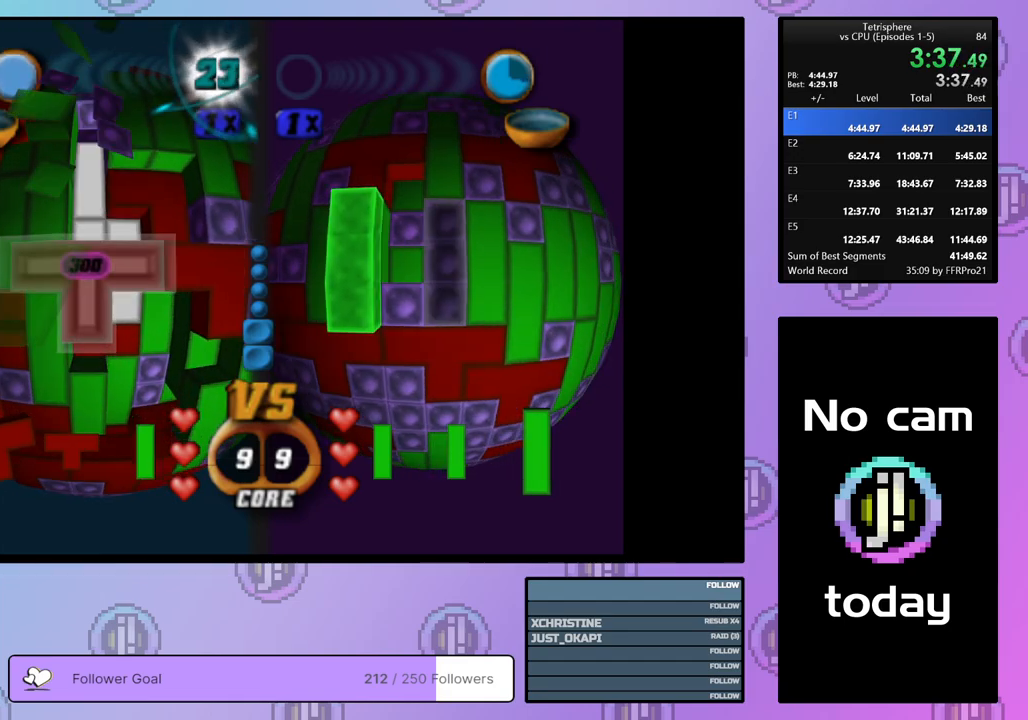
{"buttons": [], "right_stick": "center", "events": [[100, "CROSS", "up"], [117, "DPAD_UP", "down"], [200, "DPAD_UP", "up"], [400, "DPAD_LEFT", "down"], [467, "DPAD_LEFT", "up"]]}
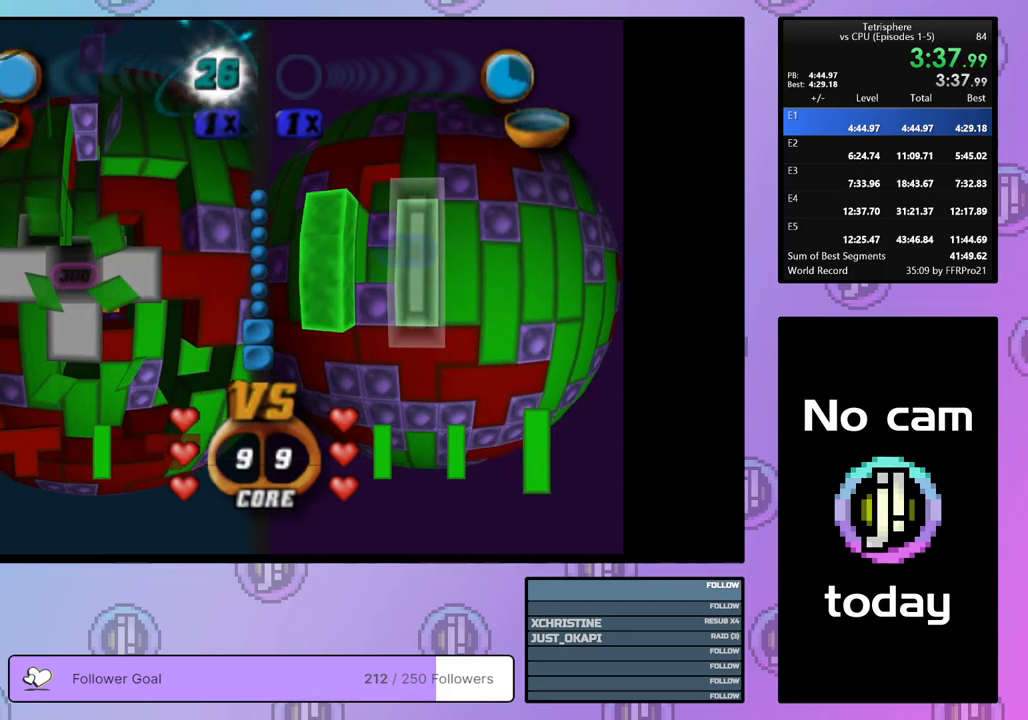
{"buttons": ["DPAD_LEFT"], "right_stick": "center", "events": [[150, "DPAD_LEFT", "down"], [283, "DPAD_LEFT", "up"], [317, "DPAD_LEFT", "down"], [417, "DPAD_LEFT", "up"], [467, "DPAD_LEFT", "down"]]}
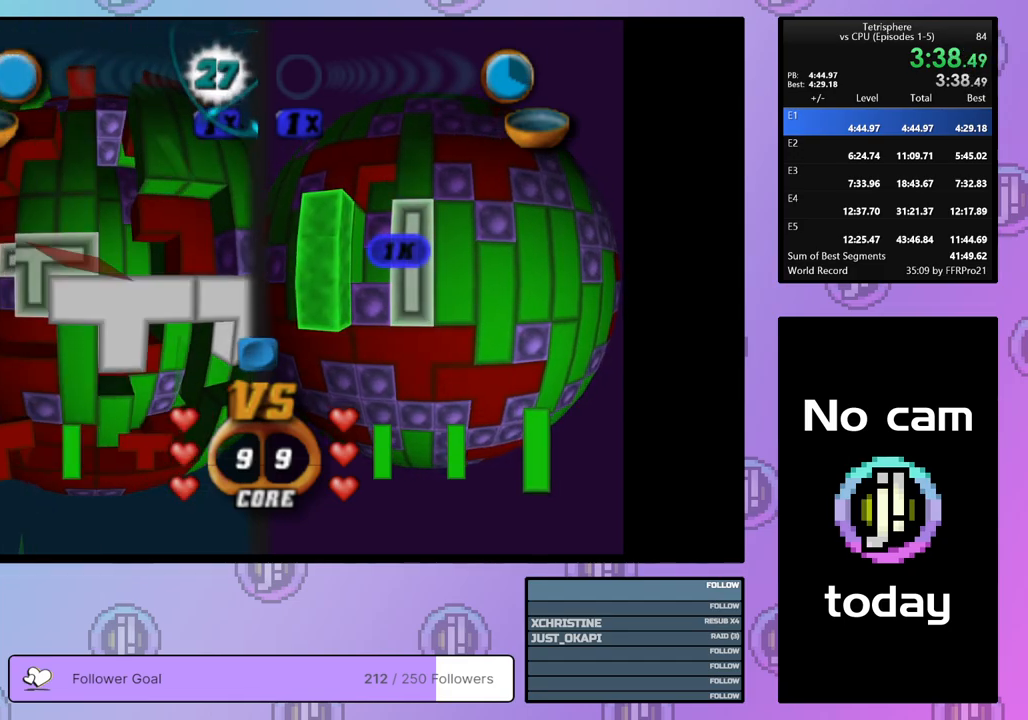
{"buttons": ["DPAD_DOWN"], "right_stick": "center", "events": [[67, "DPAD_LEFT", "up"], [150, "DPAD_DOWN", "down"], [217, "DPAD_DOWN", "up"], [283, "DPAD_DOWN", "down"], [383, "DPAD_DOWN", "up"], [433, "DPAD_DOWN", "down"]]}